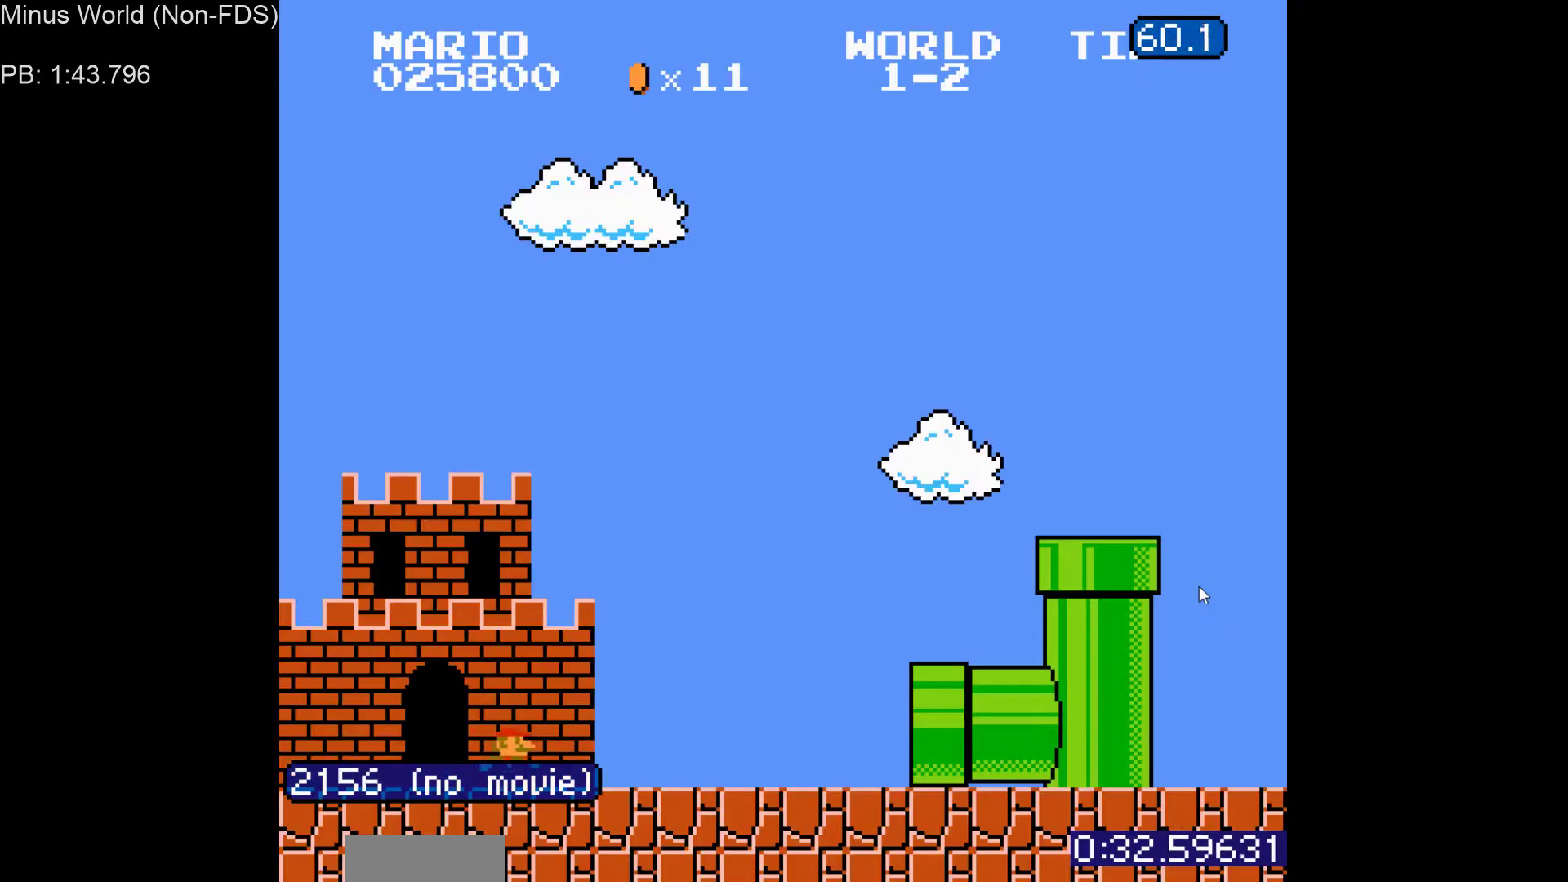
Gameplay with a controller (Nintendo layout); each line is a JSON object with the inputs held at the frame after it. "events" lists button and stick changes between this image and that frame as [ms after this image, input, new state], when the widget could be followed in between. Not read: L3 R3.
{"buttons": ["B", "DPAD_RIGHT"], "events": []}
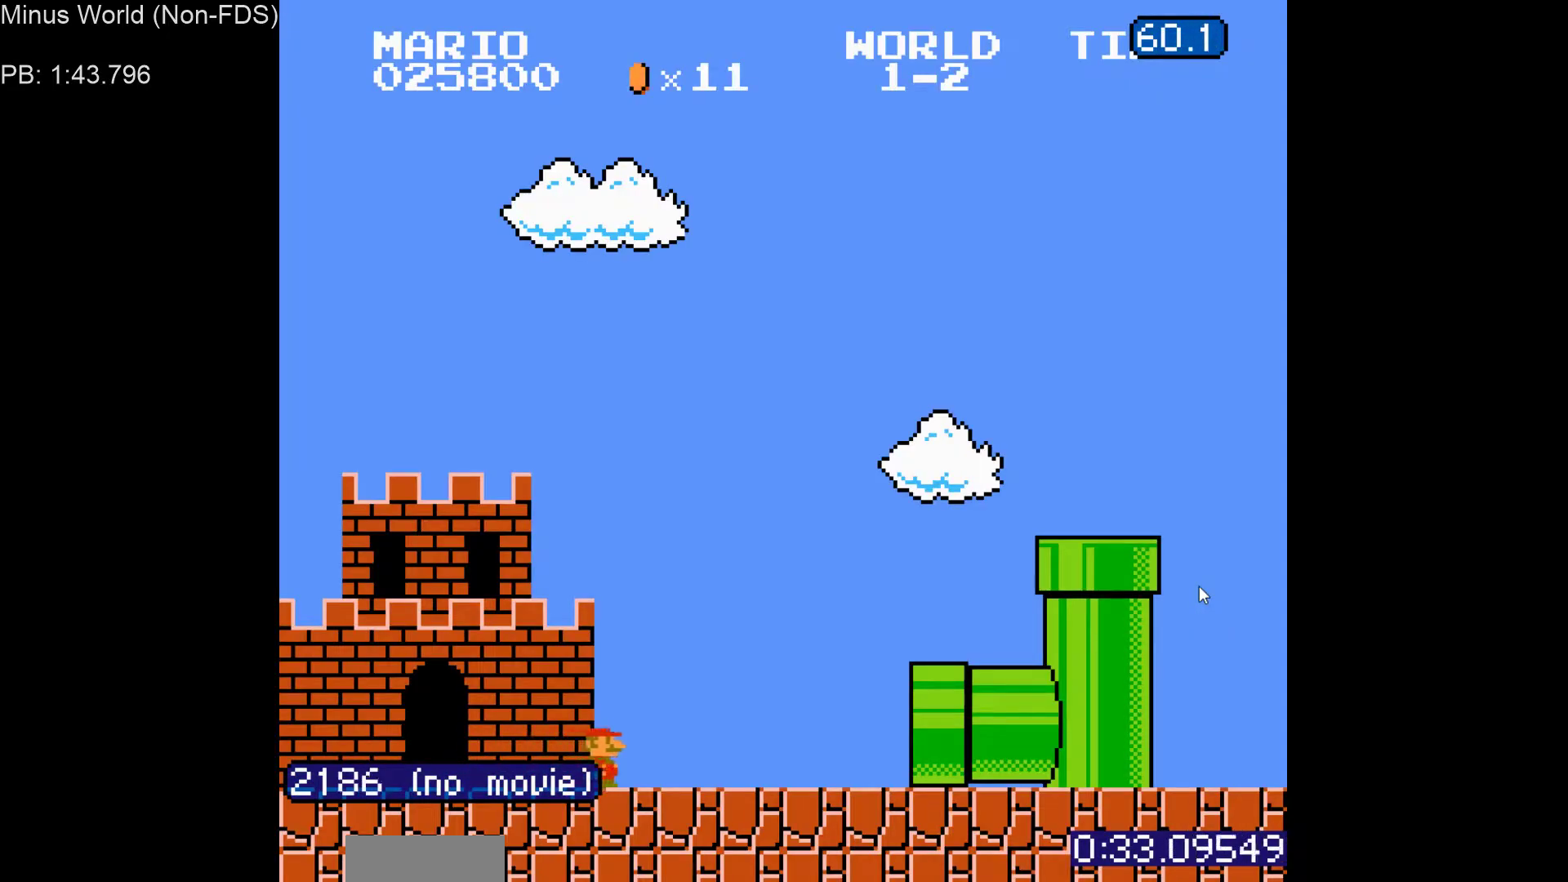
{"buttons": ["A", "B", "DPAD_RIGHT"], "events": [[167, "DPAD_UP", "down"], [217, "DPAD_UP", "up"], [467, "A", "down"]]}
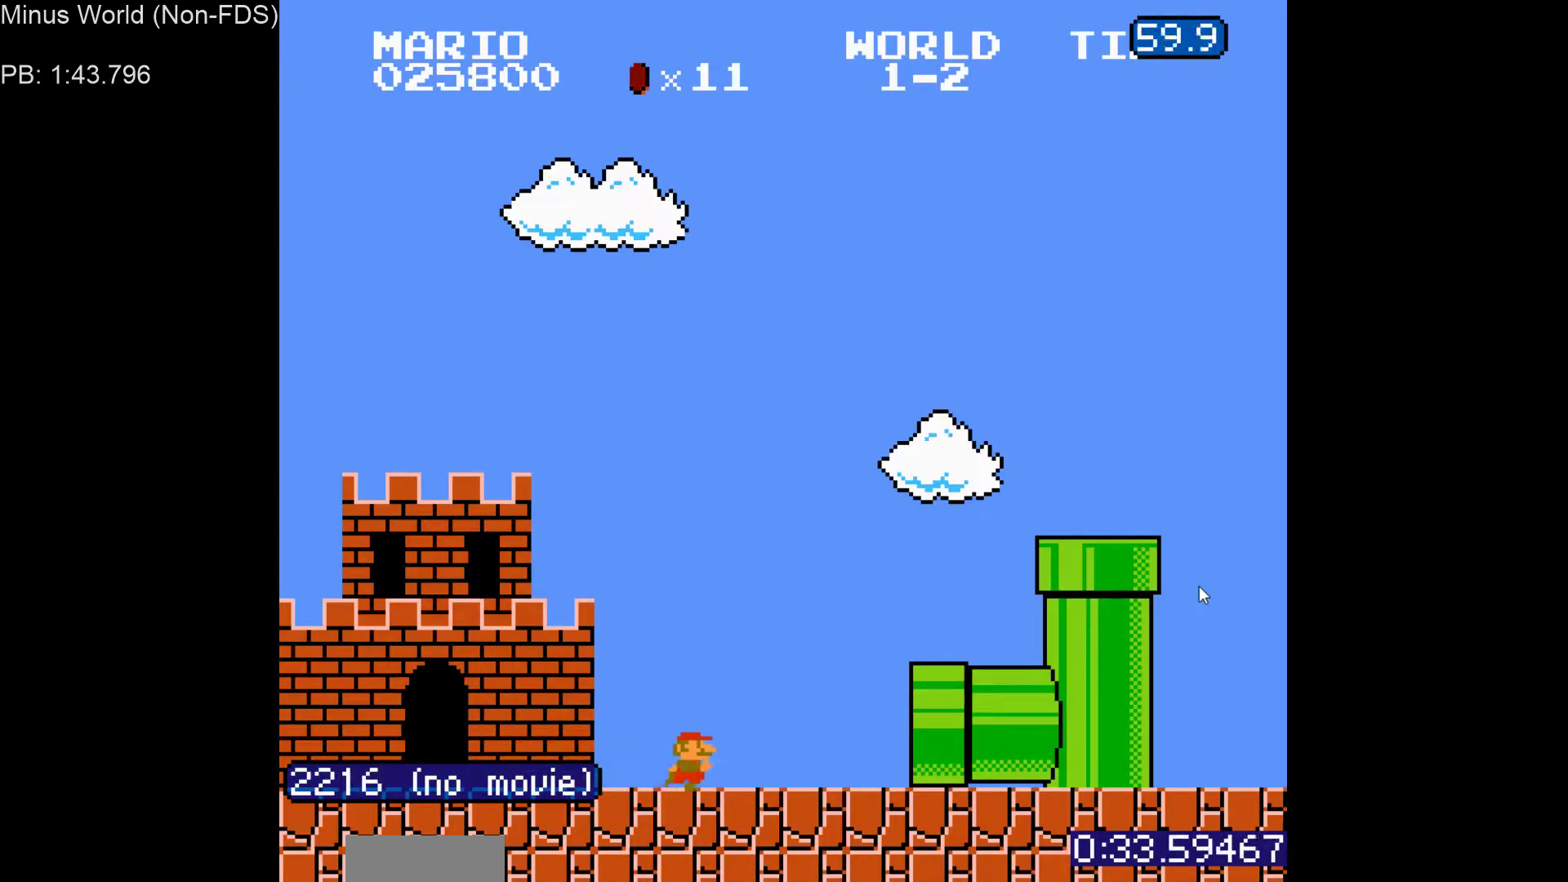
{"buttons": ["B", "DPAD_RIGHT"], "events": [[33, "A", "up"]]}
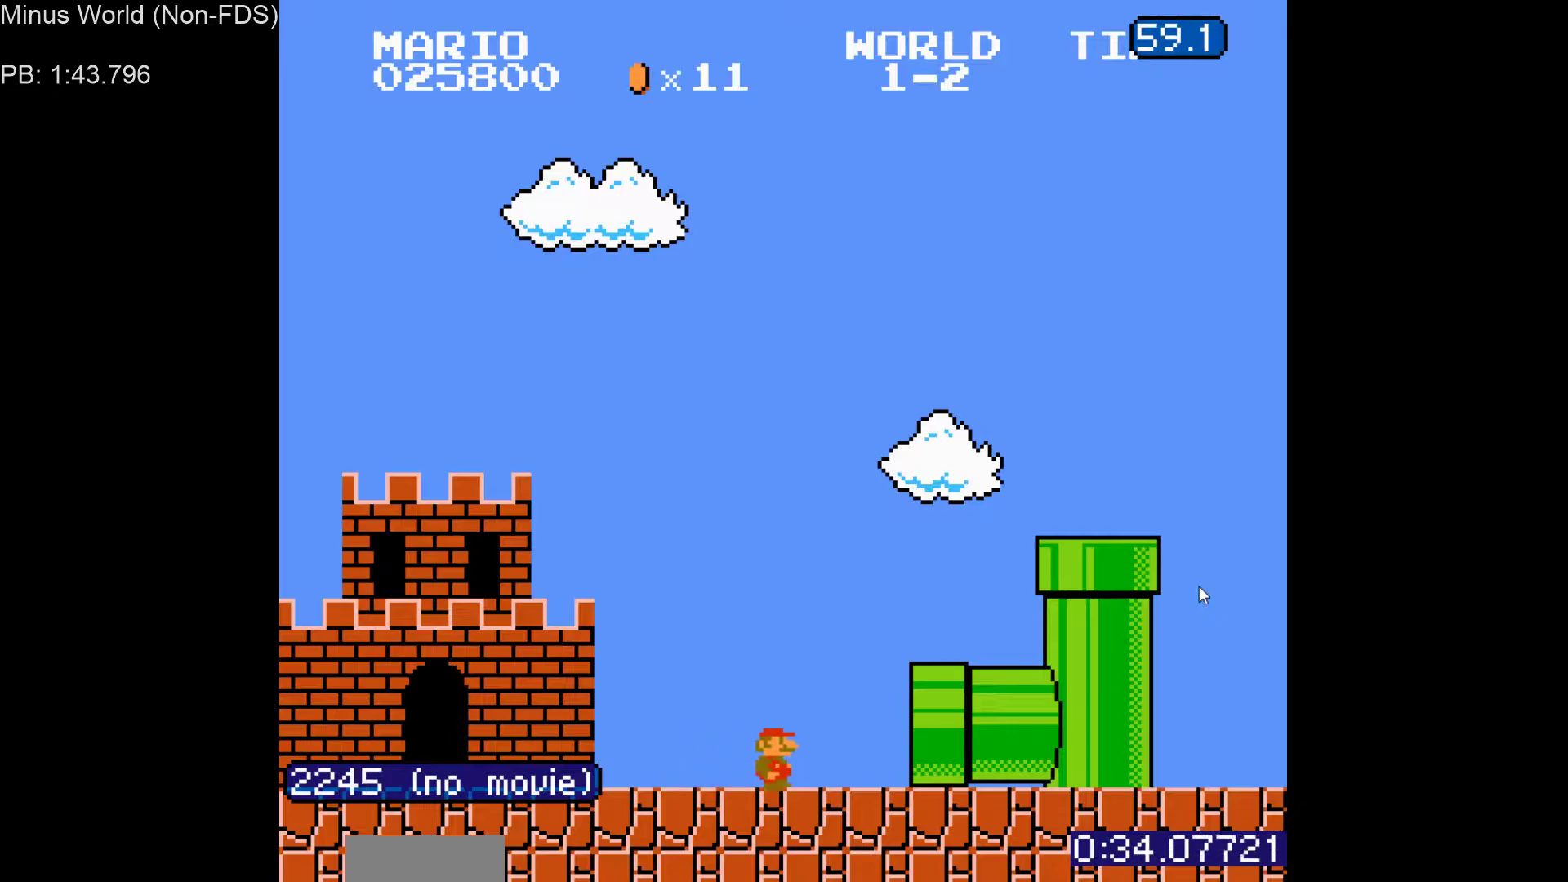
{"buttons": ["B", "DPAD_RIGHT"], "events": []}
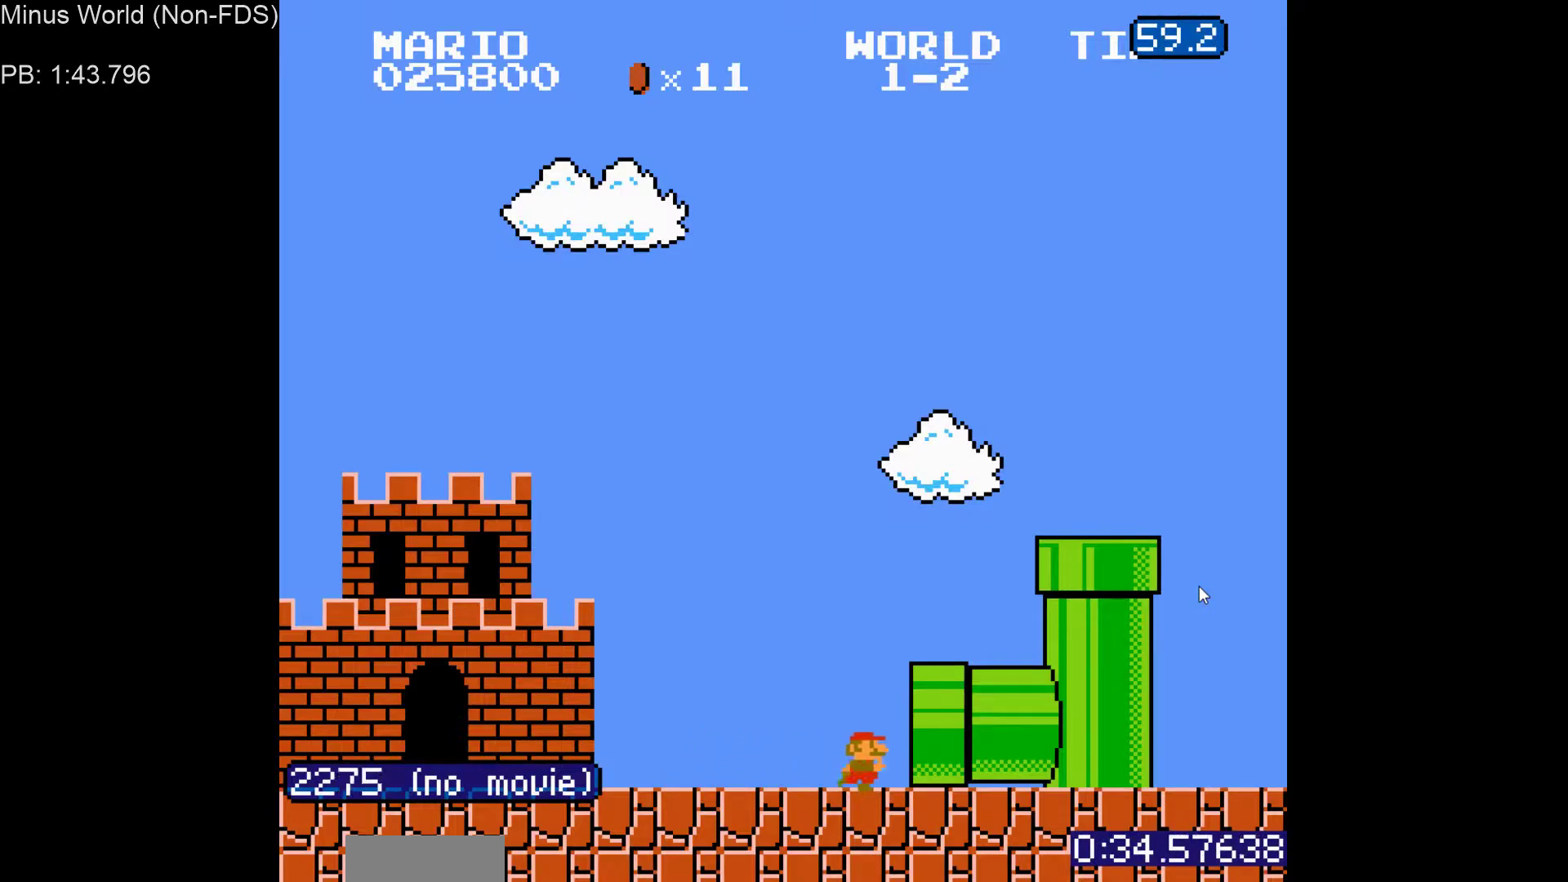
{"buttons": ["B", "DPAD_RIGHT"], "events": []}
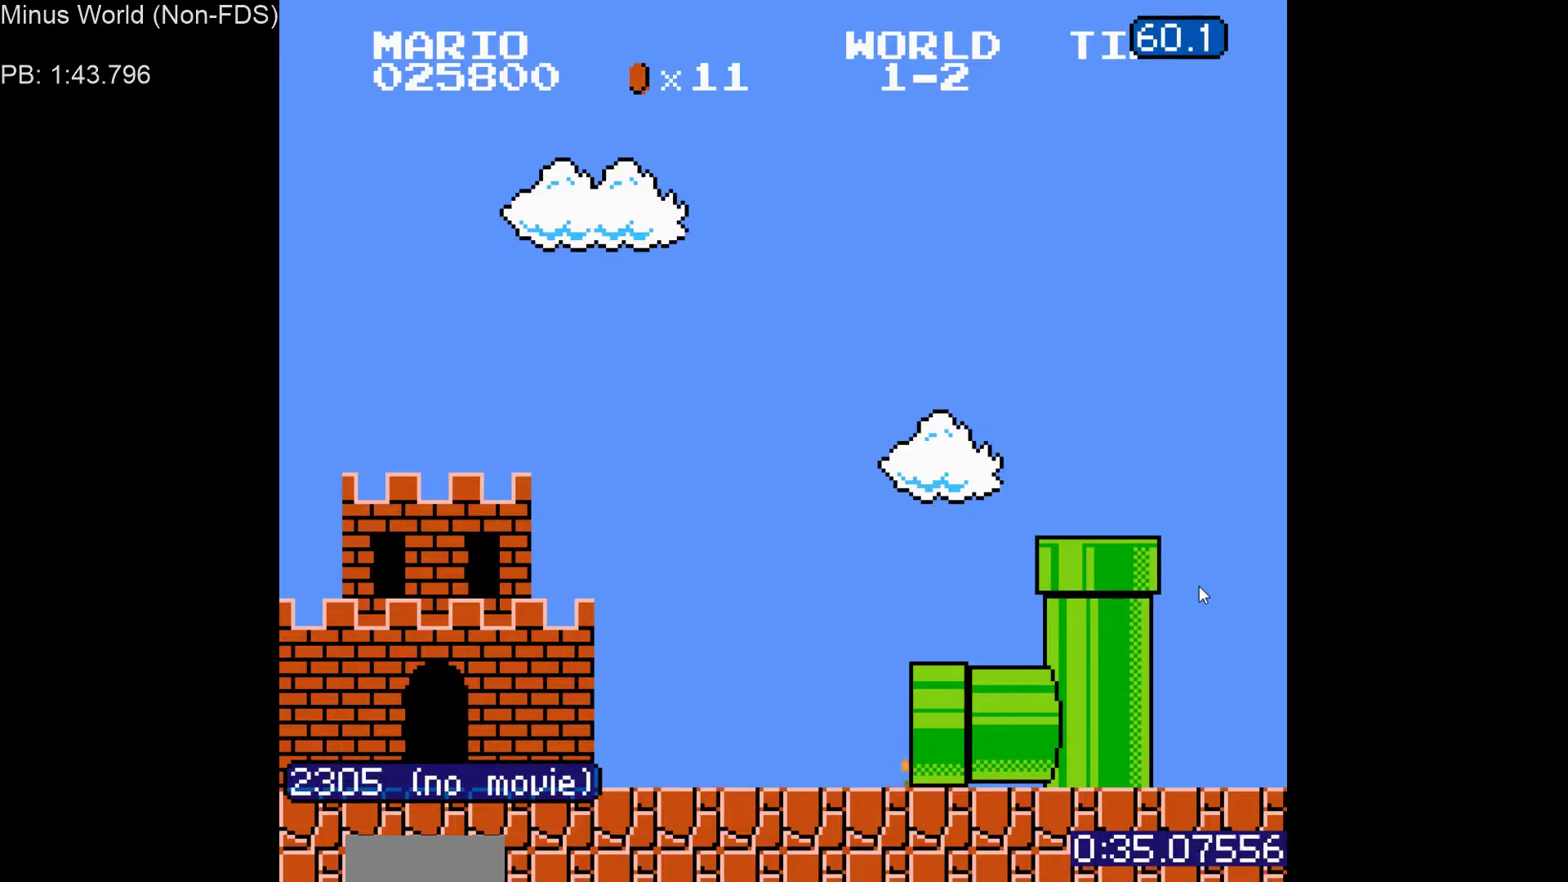
{"buttons": ["B", "DPAD_RIGHT"], "events": []}
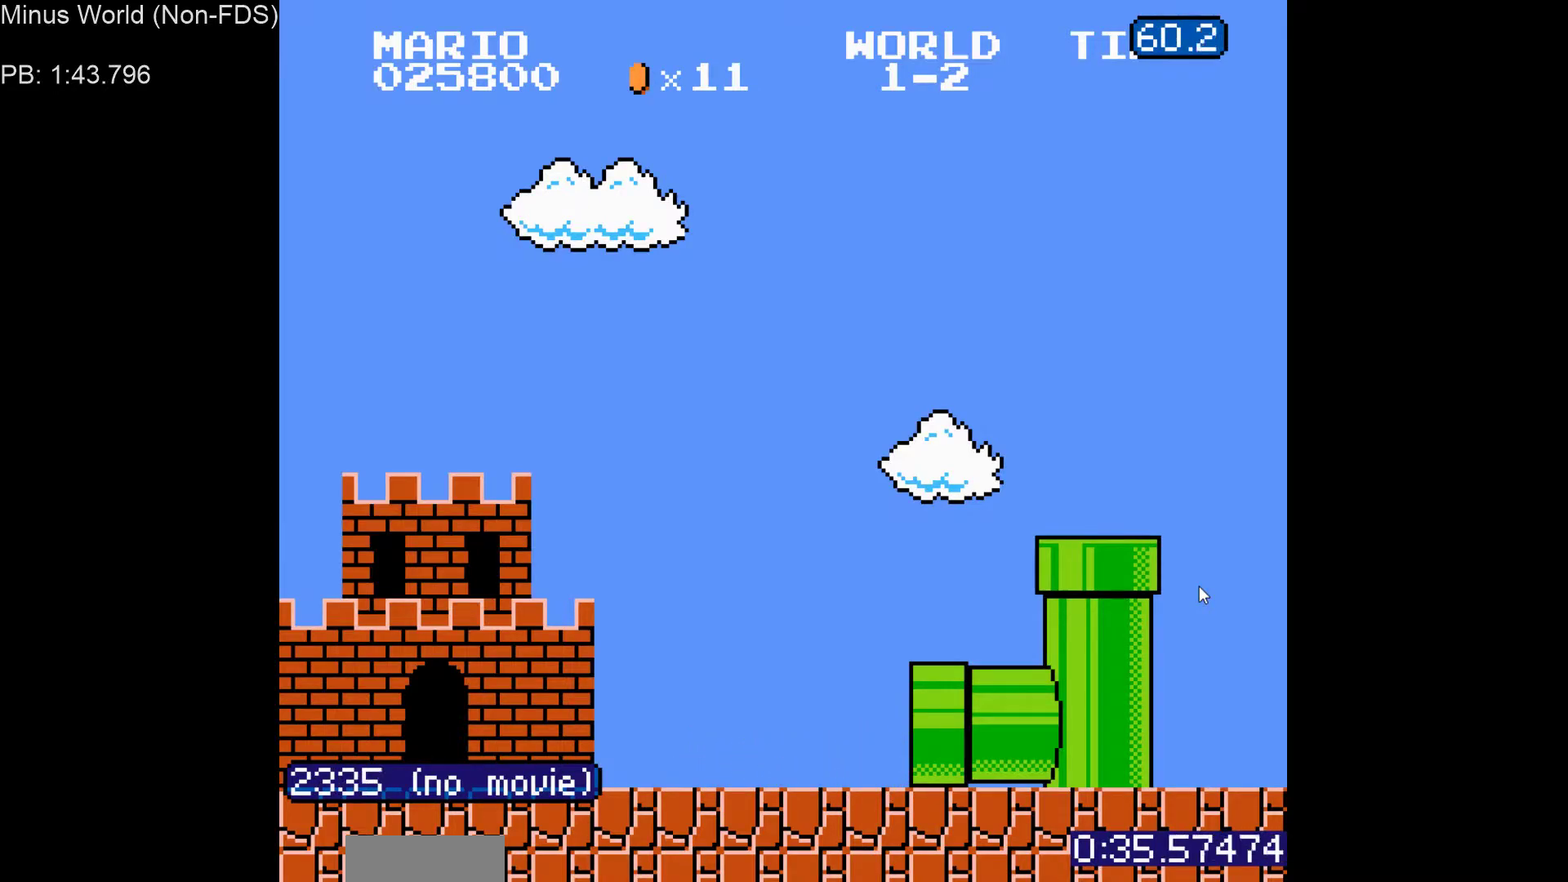
{"buttons": ["B", "DPAD_RIGHT"], "events": []}
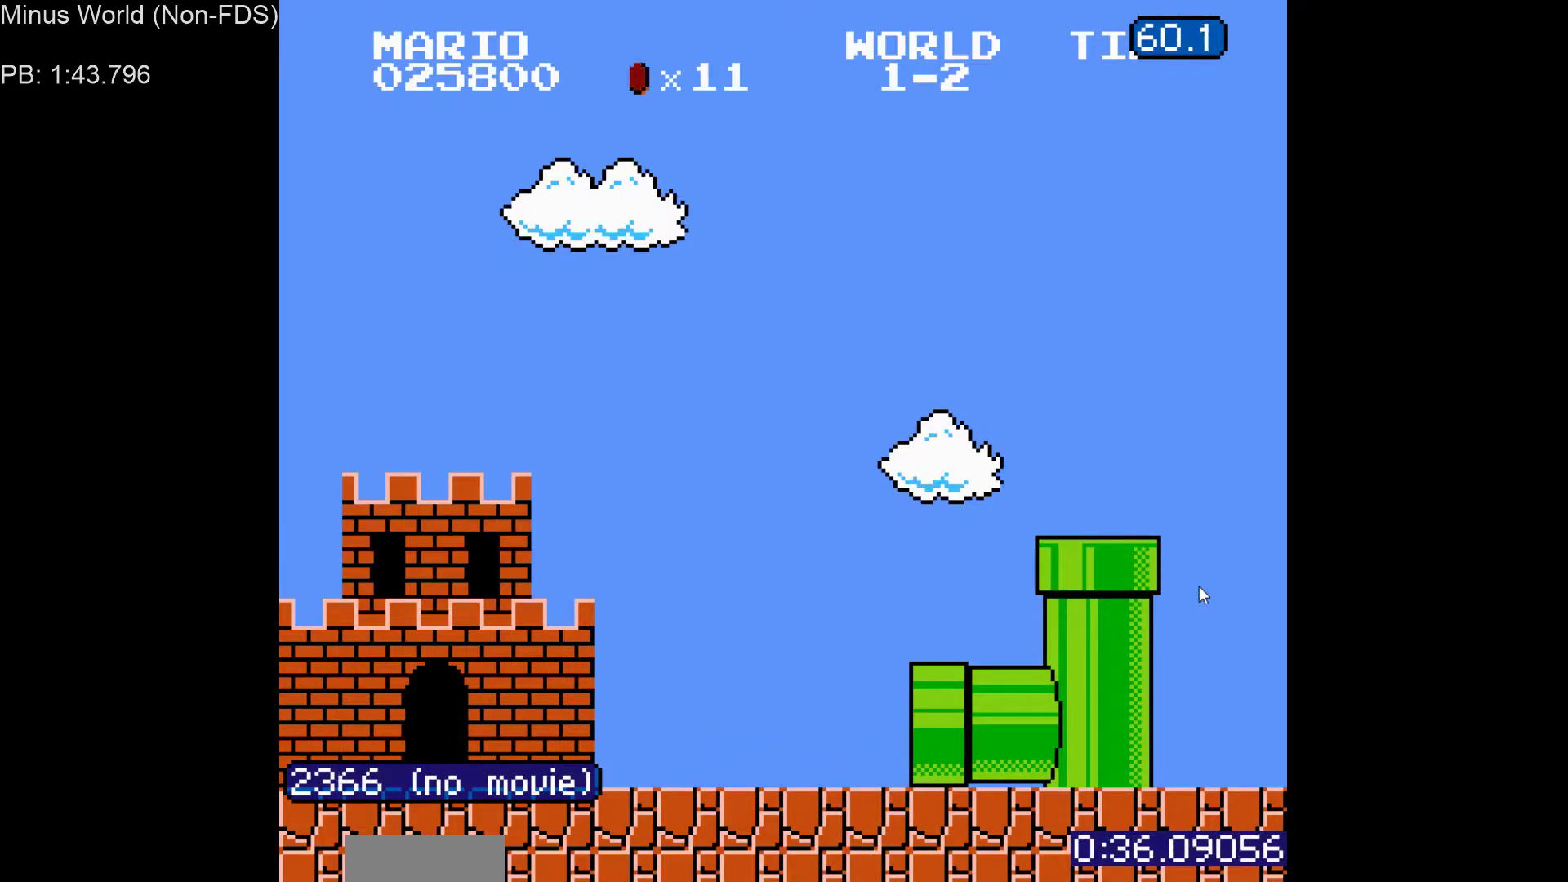
{"buttons": ["B", "DPAD_RIGHT"], "events": []}
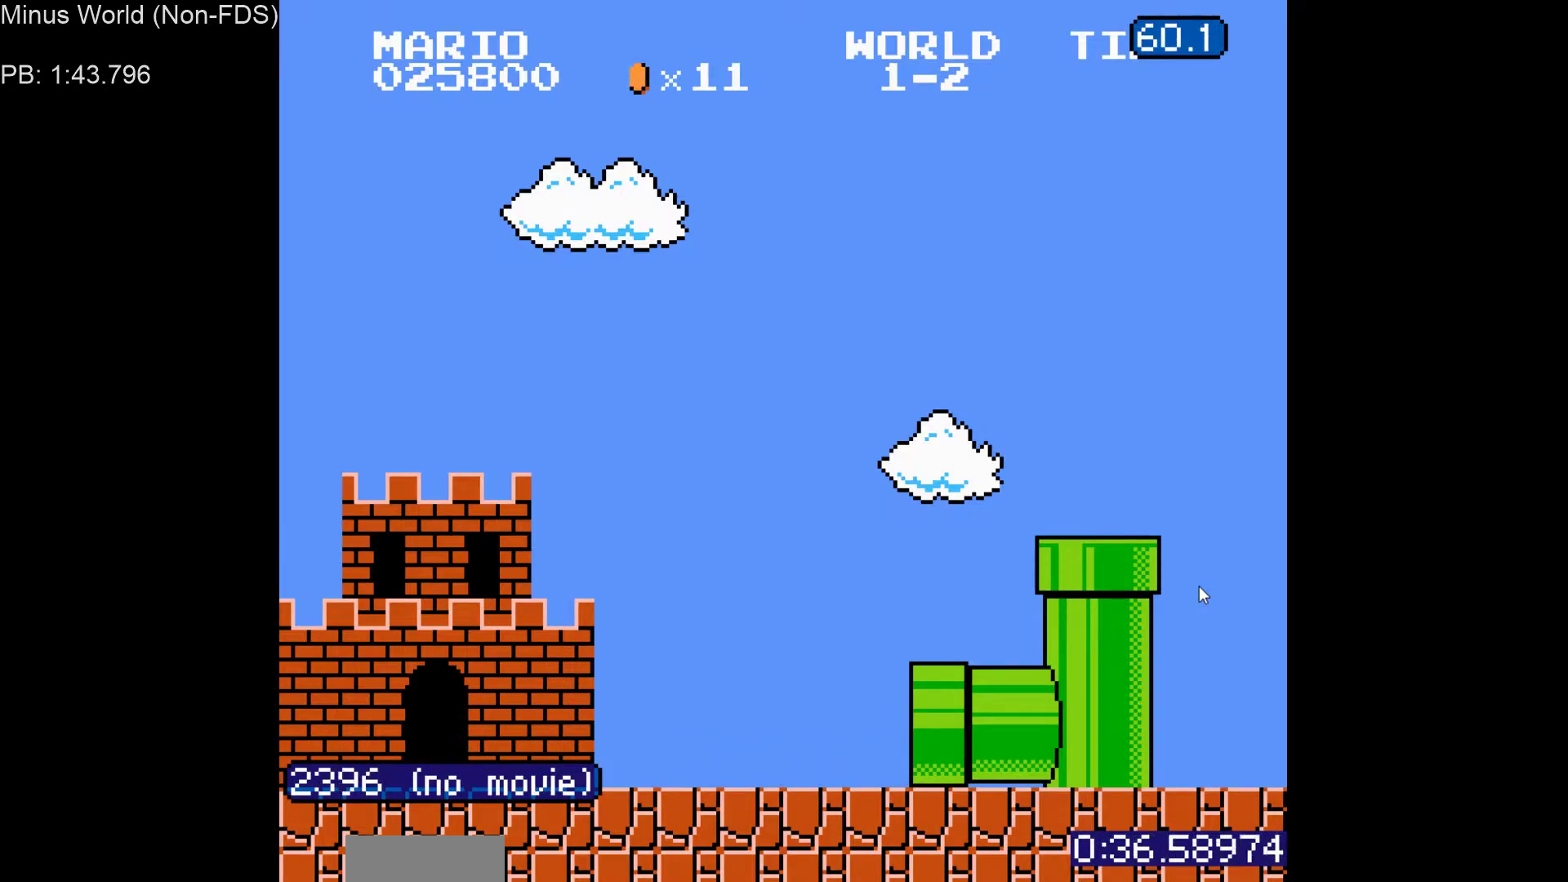
{"buttons": ["B", "DPAD_RIGHT"], "events": []}
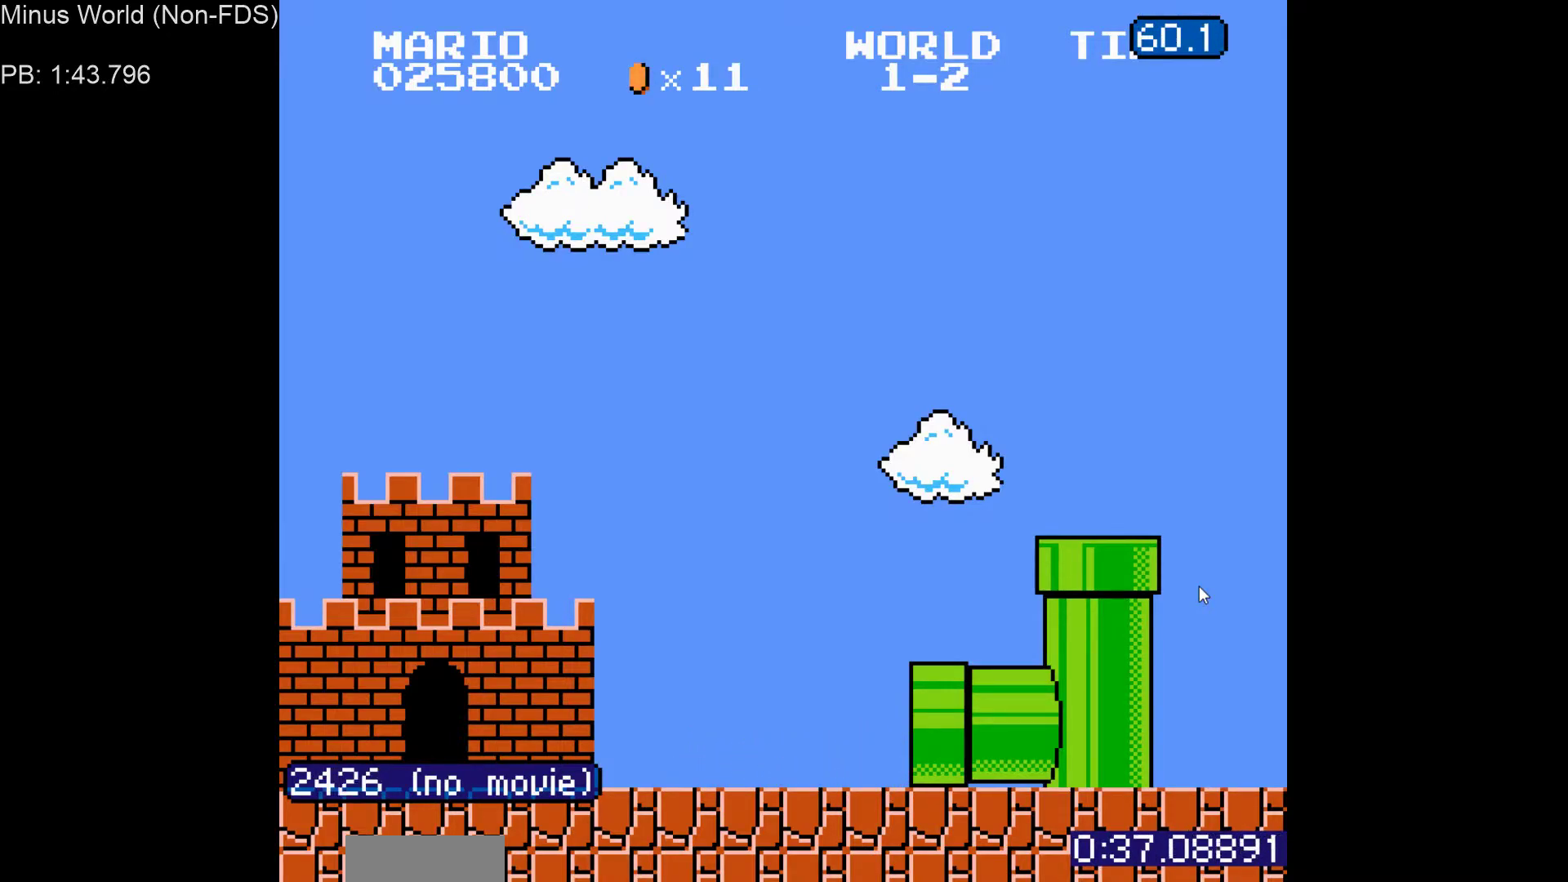
{"buttons": ["B", "DPAD_RIGHT"], "events": []}